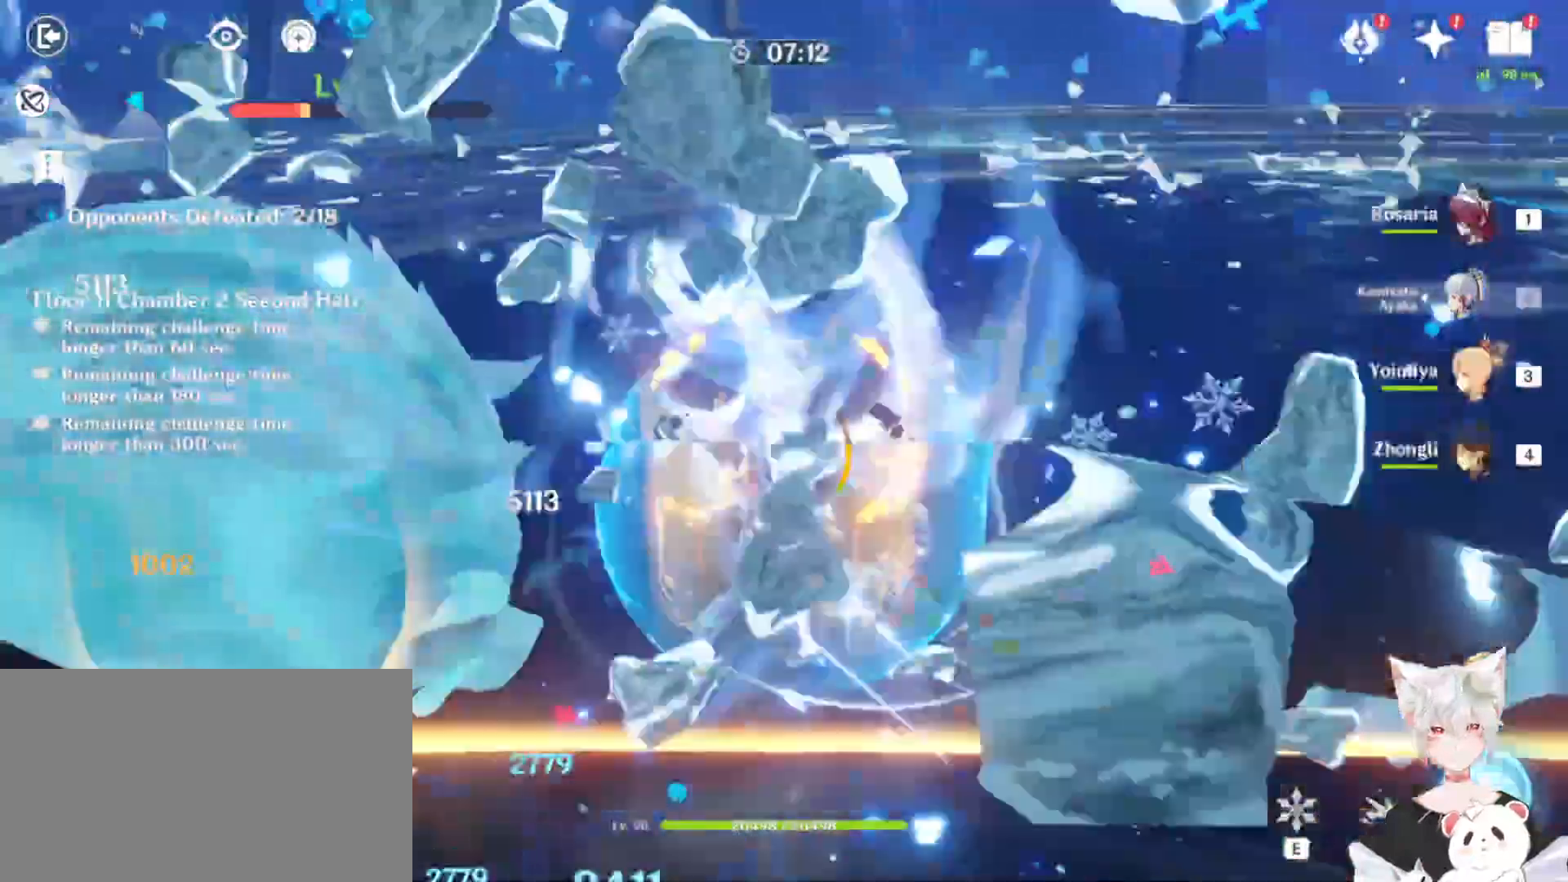
Gameplay with keyboard and mouse; each line is a JSON object with the keys and mouse buttons held at the frame after it. "events" lists presses ("down") and releases ("up") of "1", "2", "3", "4", "5", "a", "alt", "b", "c", "ctrl", "d", "e", "escape", "f", "q", "r", "s", "shift", "space", "t", "tab", "tilde", "v", "w", "x", "z", "mouse_left", "mouse_wheel", "mouse_right", "mouse_mb4" and "mouse_mb5" between this image and that frame as [ms after this image, input, new state], when the widget could be followed in between. "mouse_left", "mouse_wheel", "mouse_right", "mouse_mb4", "mouse_mb5" = the "left", "wheel", "right", "mb4", "mb5" buttons of the "mouse" list. No other keys are recorded. "wheel" means that the mouse wheel is clicked or scrolled. Mouse movement is not recorded.
{"keys": [], "mouse": ["left"], "events": [[67, "mouse_left", "down"]]}
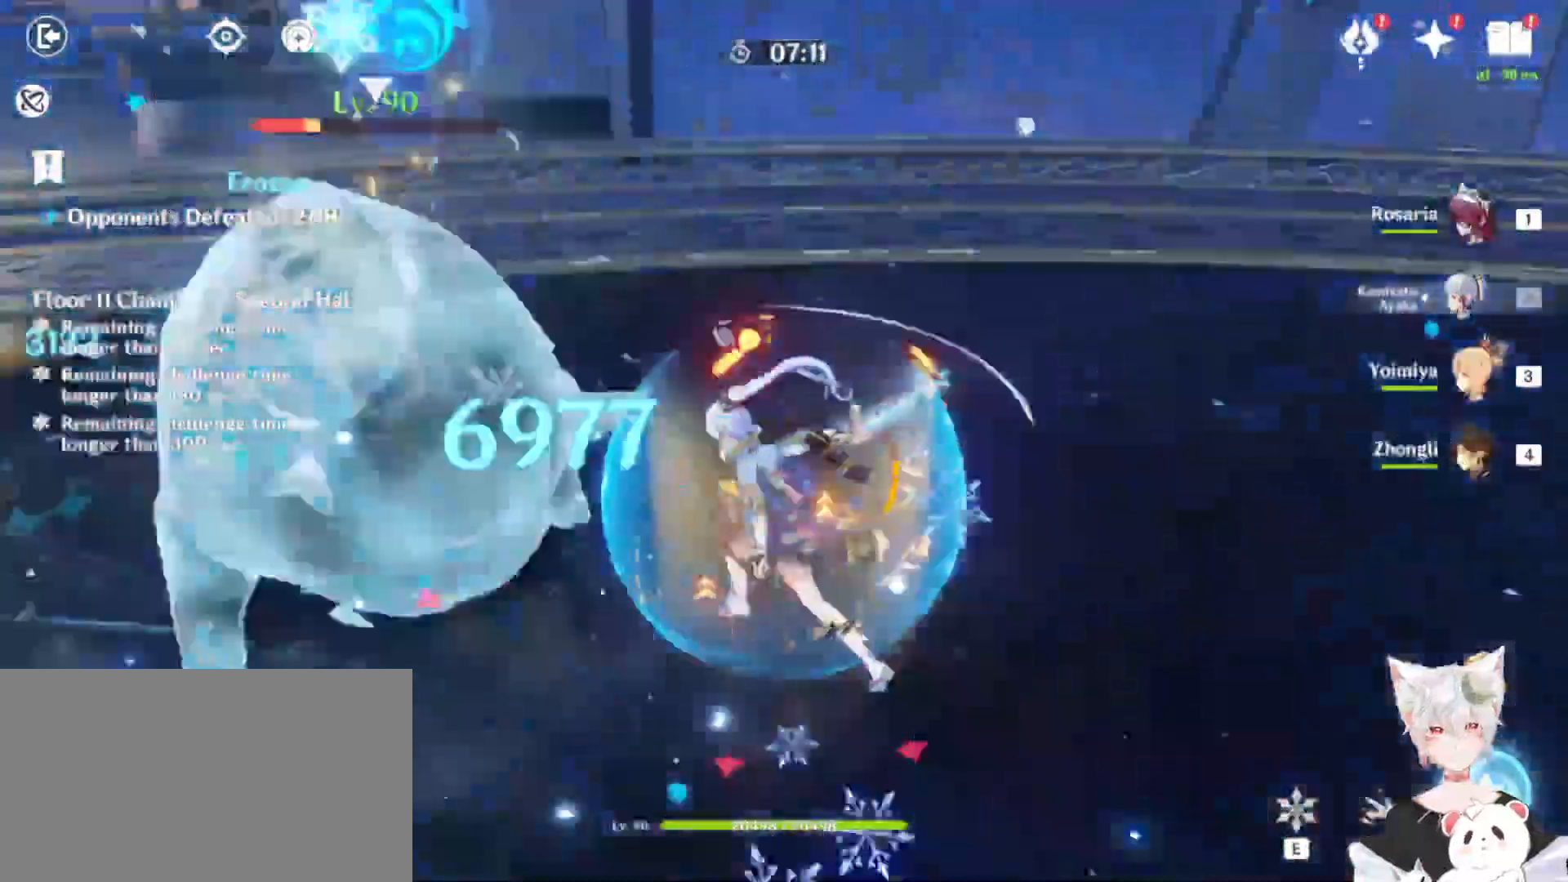
{"keys": [], "mouse": ["left"], "events": []}
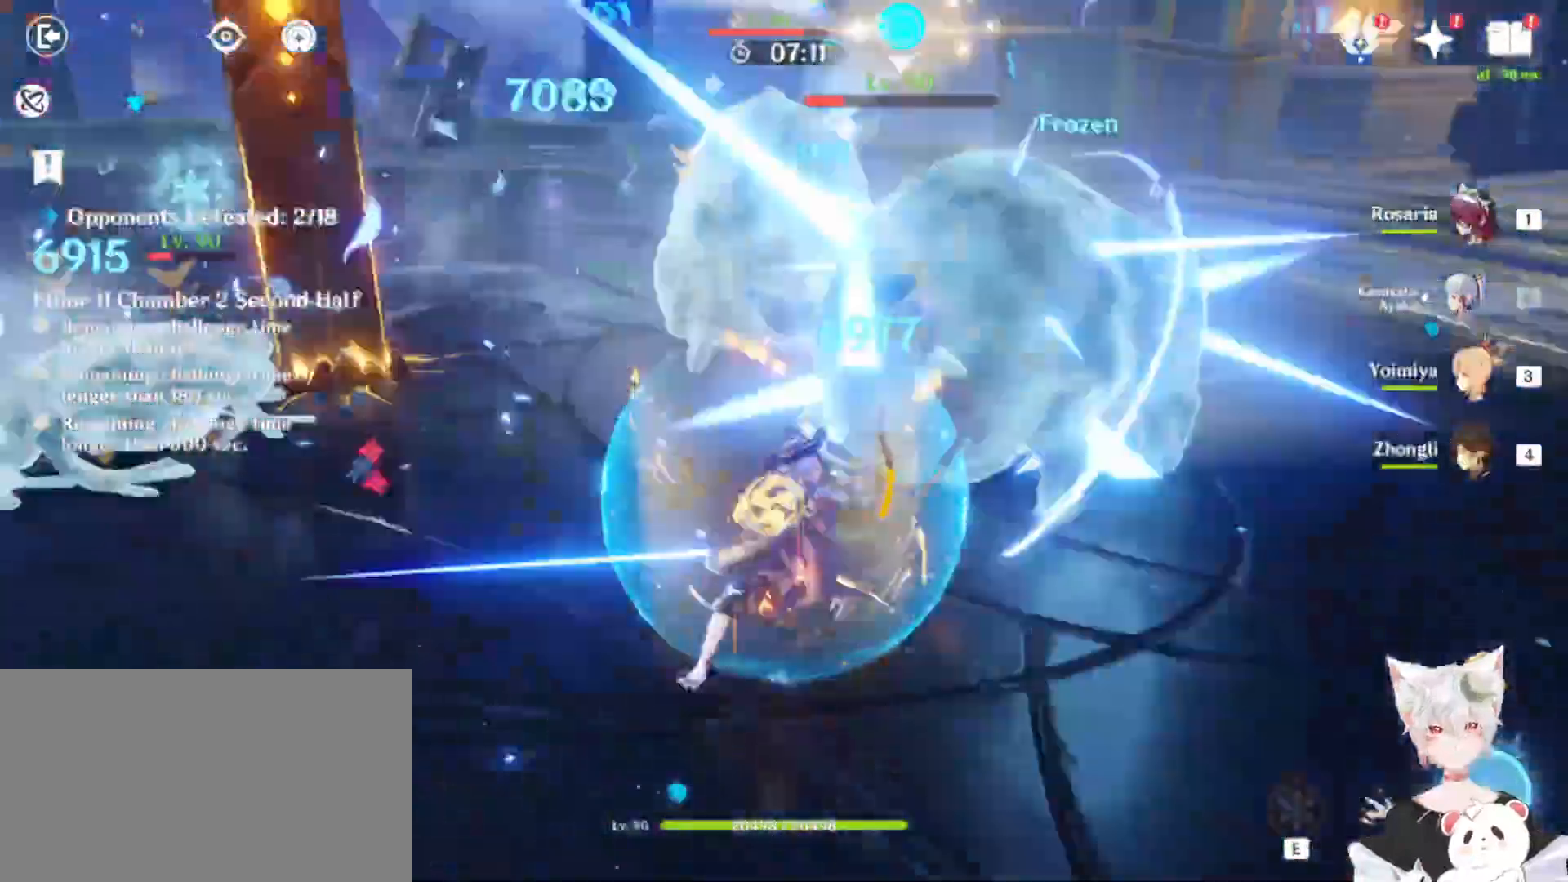
{"keys": ["w"], "mouse": ["left"], "events": [[167, "mouse_left", "up"], [500, "mouse_left", "down"], [500, "w", "down"]]}
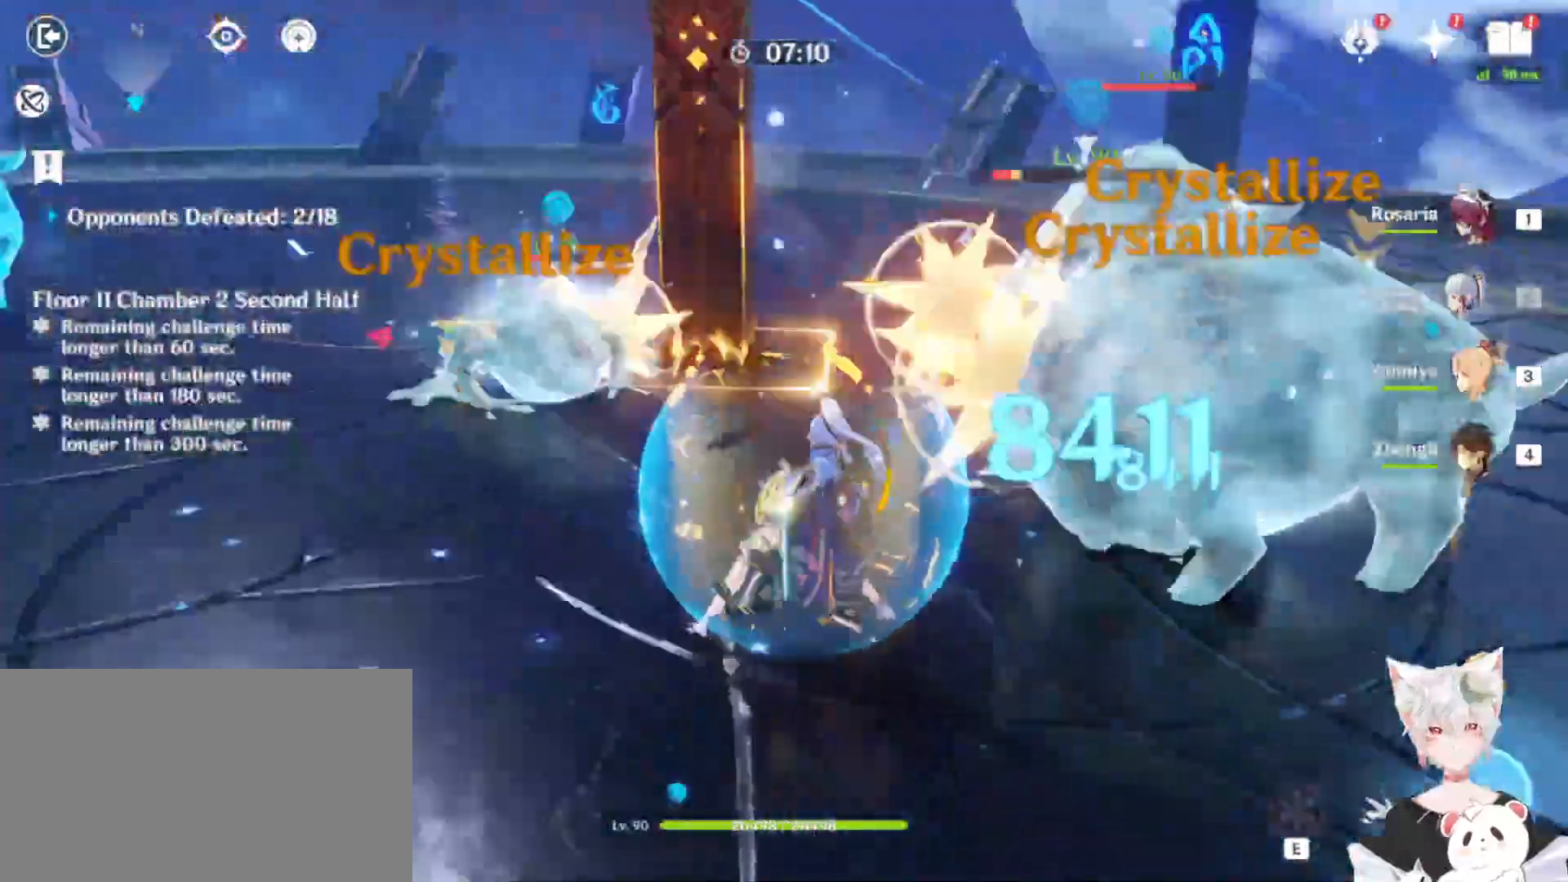
{"keys": [], "mouse": [], "events": [[67, "mouse_left", "up"], [233, "mouse_left", "down"], [300, "mouse_left", "up"], [367, "mouse_left", "down"], [467, "mouse_left", "up"], [500, "w", "up"]]}
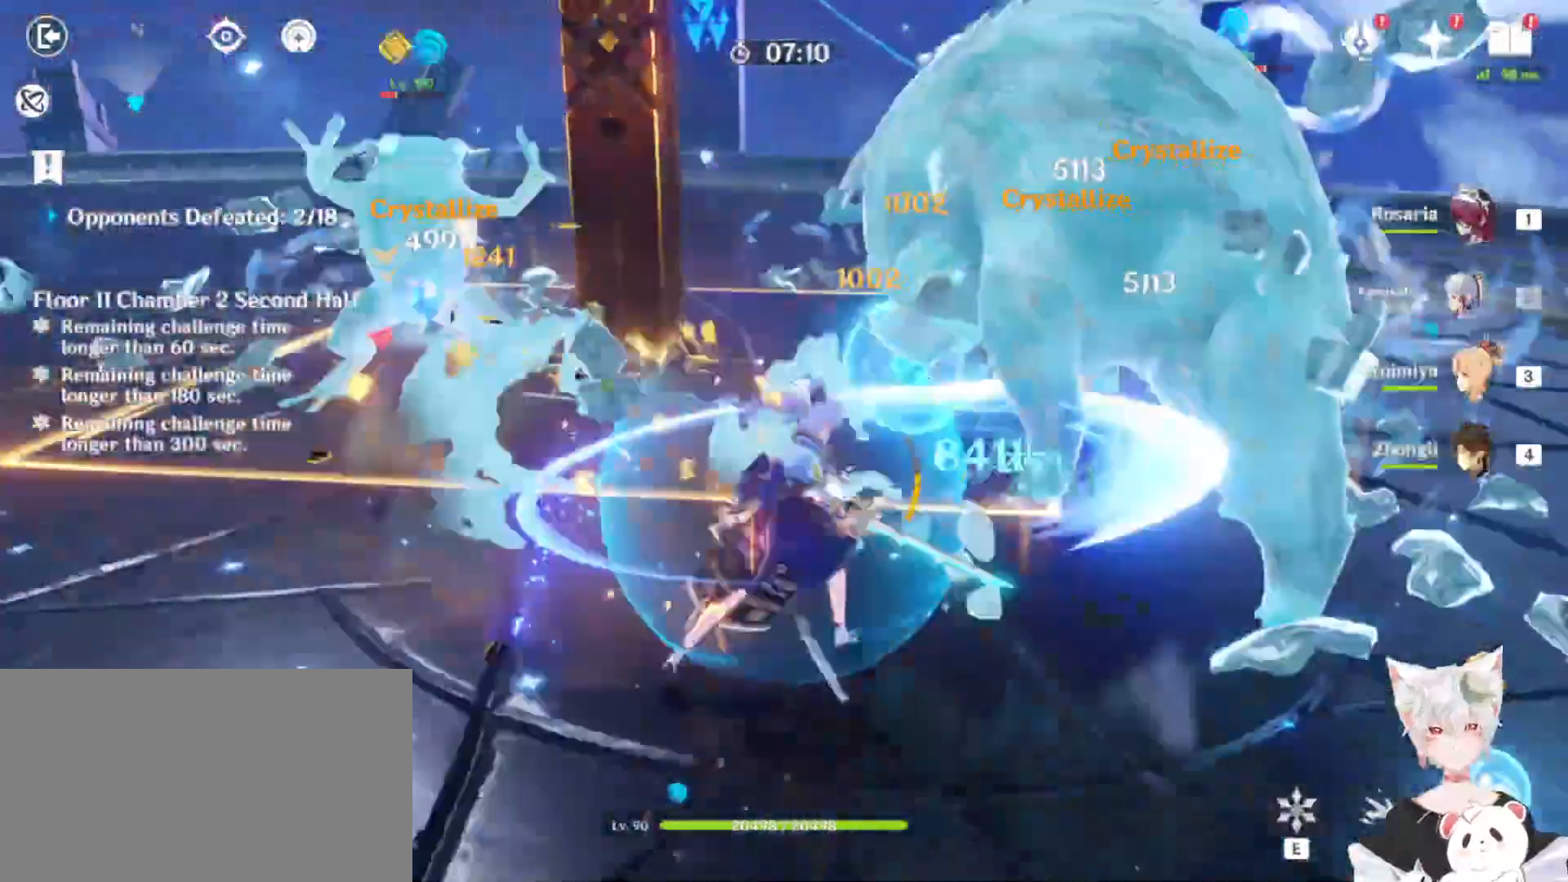
{"keys": [], "mouse": ["left"], "events": [[67, "mouse_left", "down"]]}
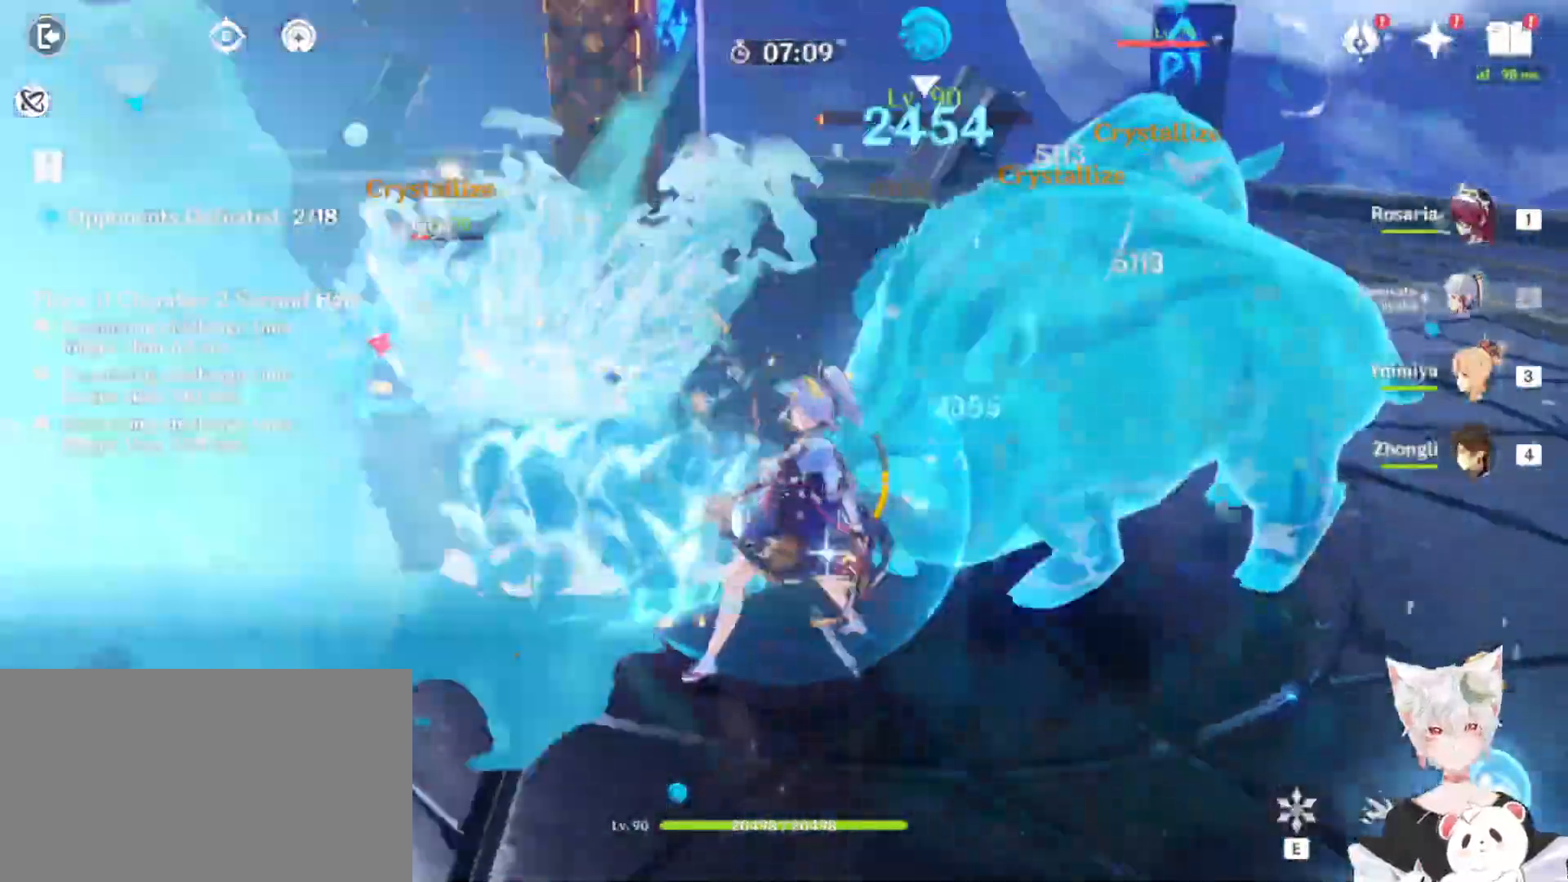
{"keys": ["q"], "mouse": [], "events": [[300, "mouse_left", "up"], [467, "q", "down"]]}
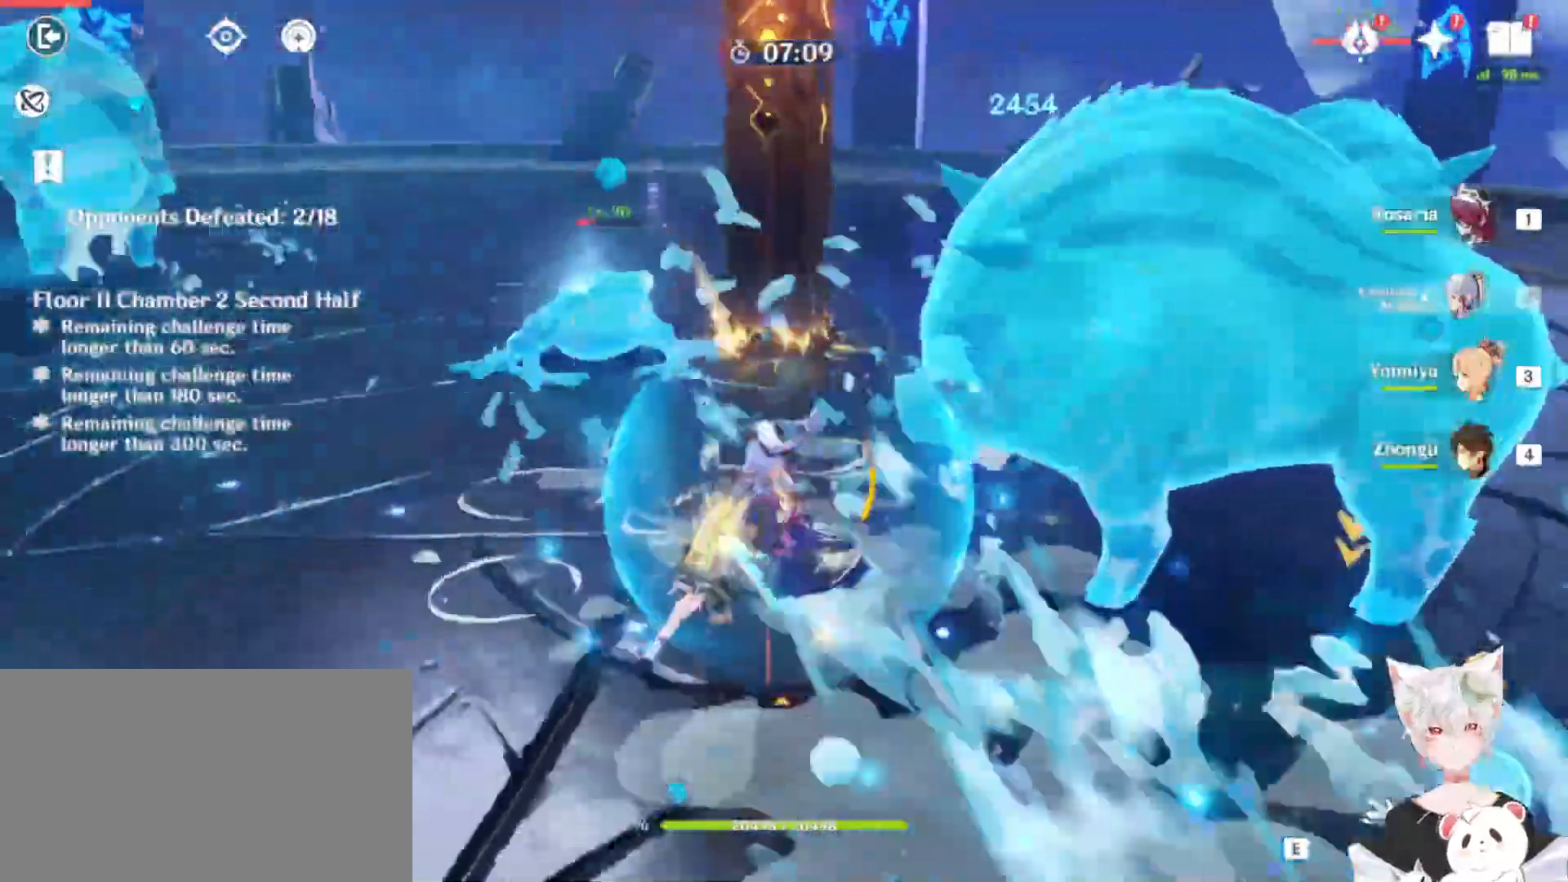
{"keys": [], "mouse": [], "events": [[200, "q", "up"], [233, "q", "down"], [400, "q", "up"]]}